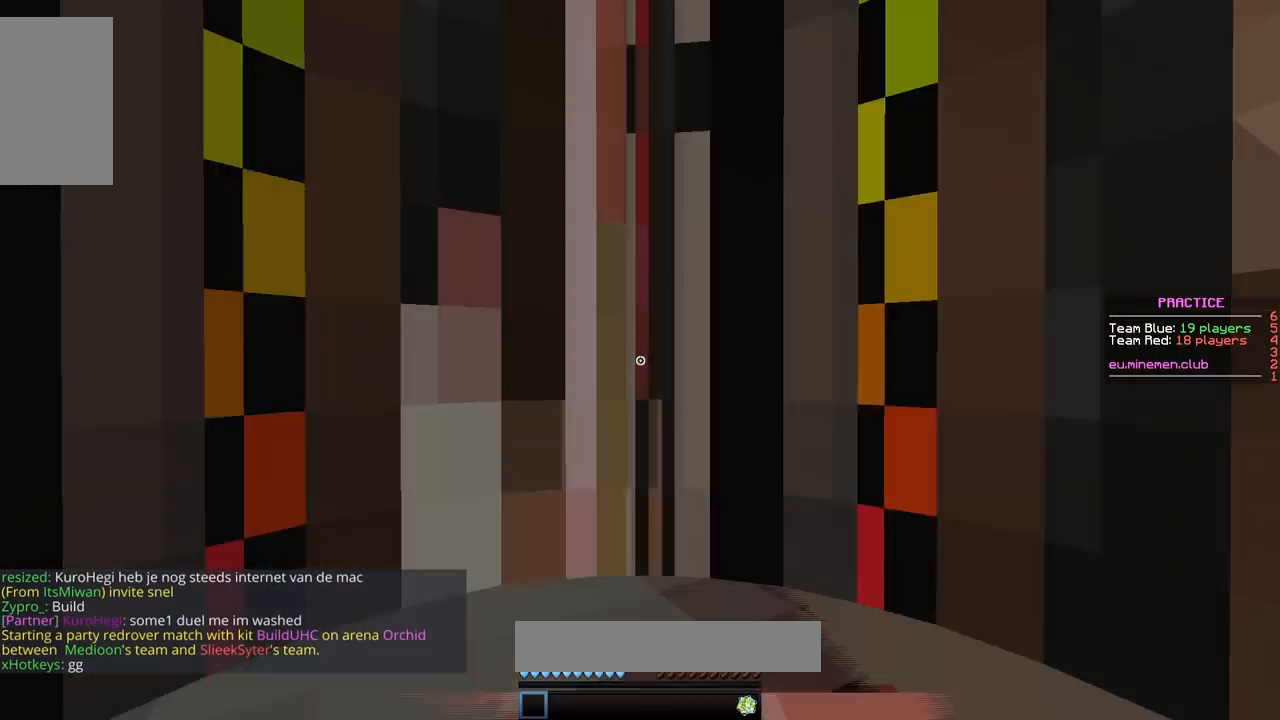
Gameplay with keyboard and mouse; each line is a JSON object with the keys and mouse buttons held at the frame after it. "events" lists presses ("down") and releases ("up") of "a", "d", "s", "space", "w", "mouse_left" and "mouse_right" between this image and that frame as [ms after this image, input, new state], when the widget could be followed in between. "mouse_left", "mouse_right" = the "left", "right" buttons of the "mouse" list. No other keys are recorded. Fast repeated clicks can show as one long hold. Mouse movement is not recorded.
{"keys": ["w"], "mouse": [], "events": [[317, "w", "down"]]}
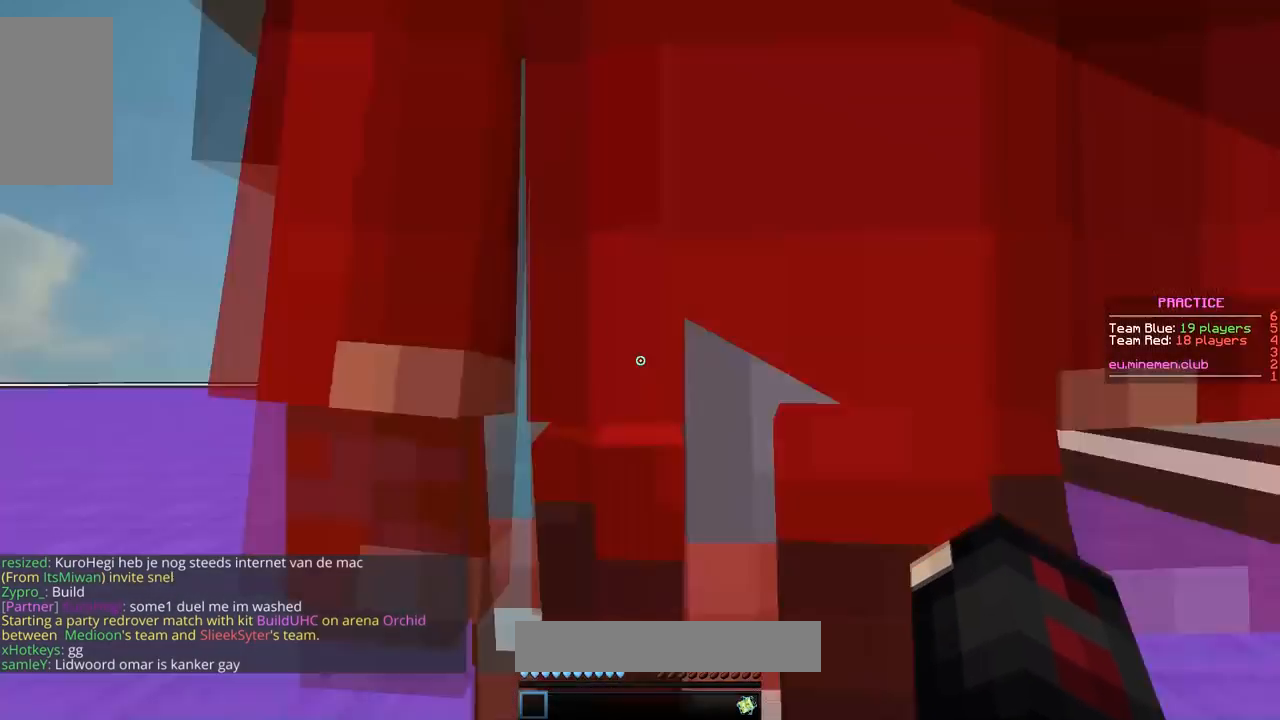
{"keys": ["a", "space", "w"], "mouse": [], "events": [[116, "space", "down"], [417, "a", "down"]]}
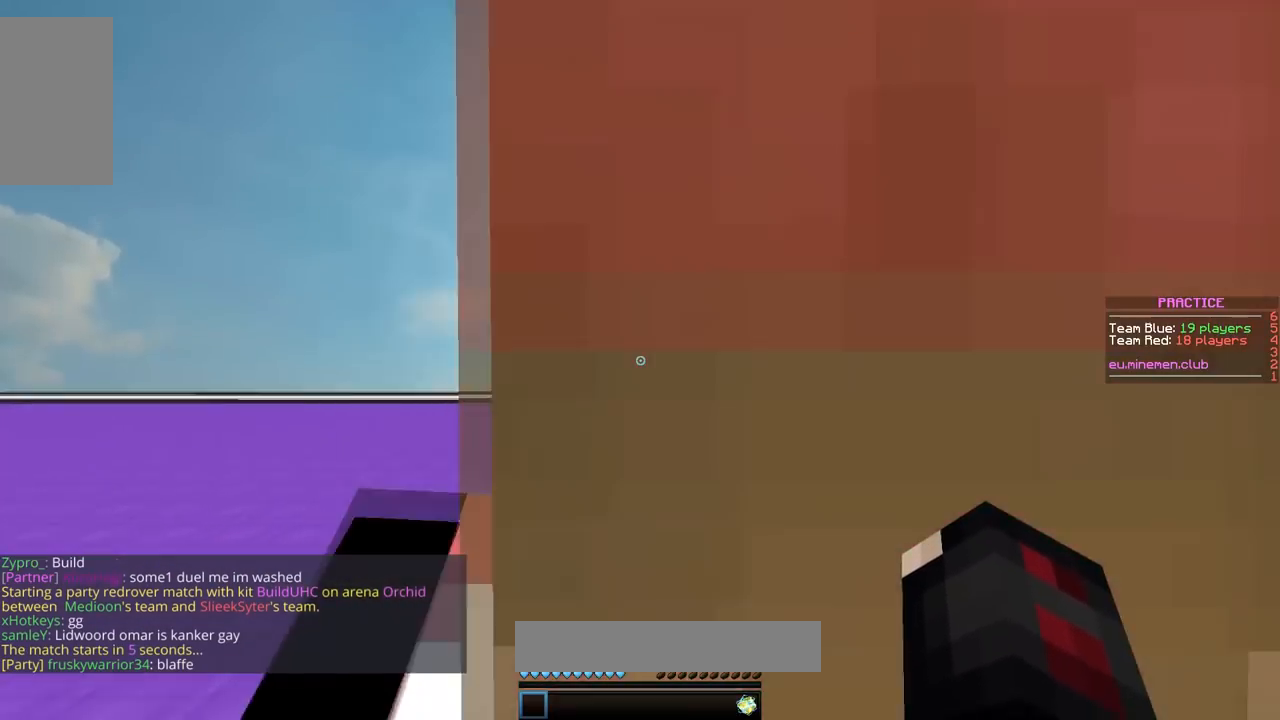
{"keys": ["space", "w"], "mouse": [], "events": [[17, "space", "up"], [167, "space", "down"], [484, "a", "up"]]}
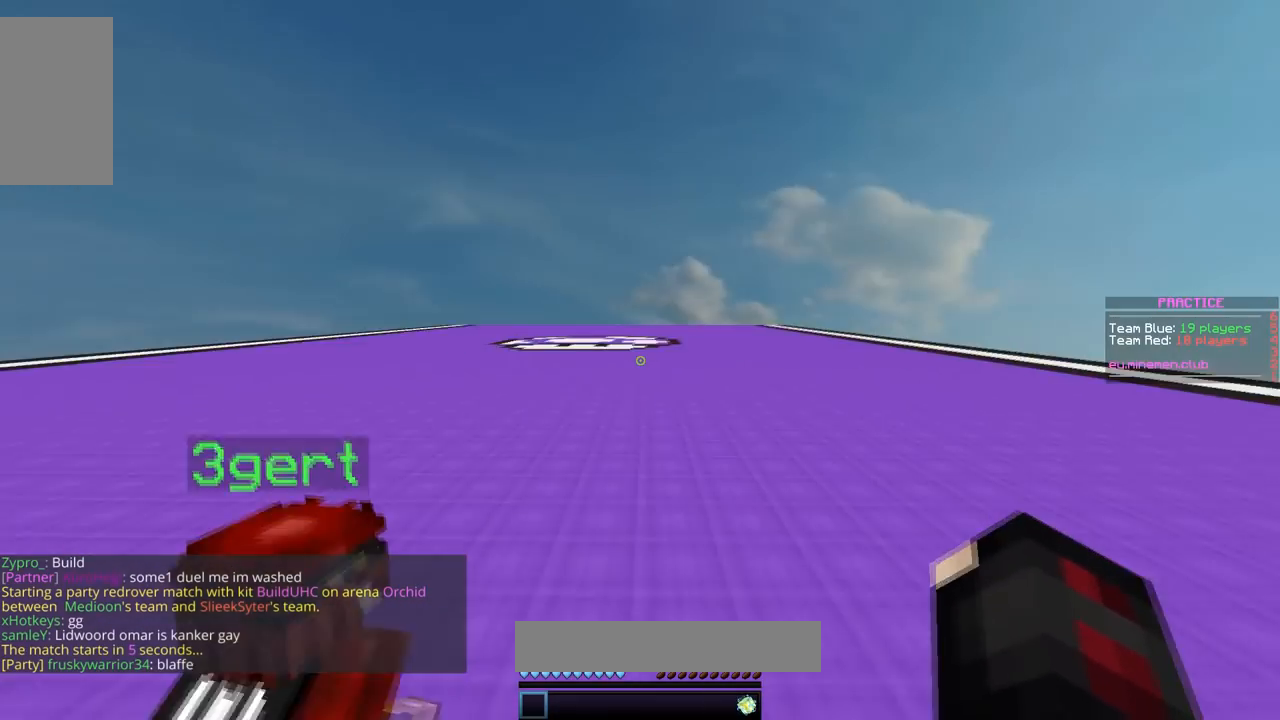
{"keys": ["space", "w"], "mouse": ["left"], "events": [[467, "mouse_left", "down"]]}
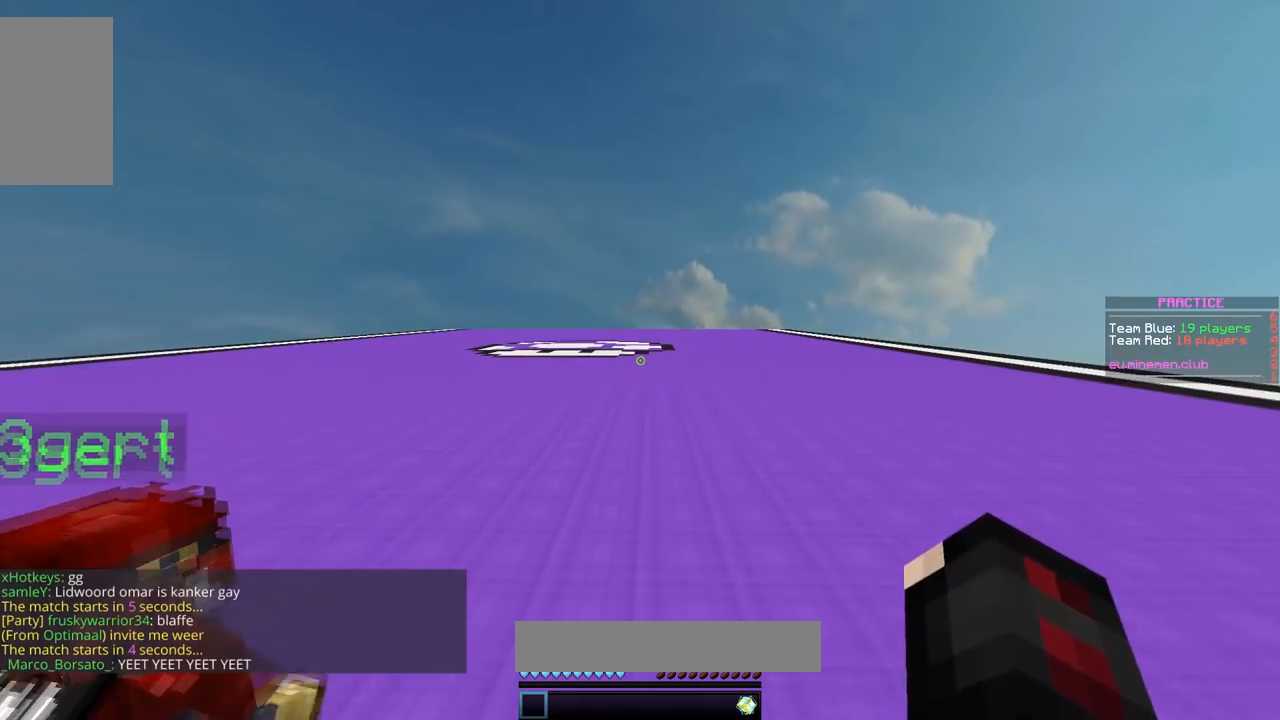
{"keys": ["space", "w"], "mouse": ["left"], "events": []}
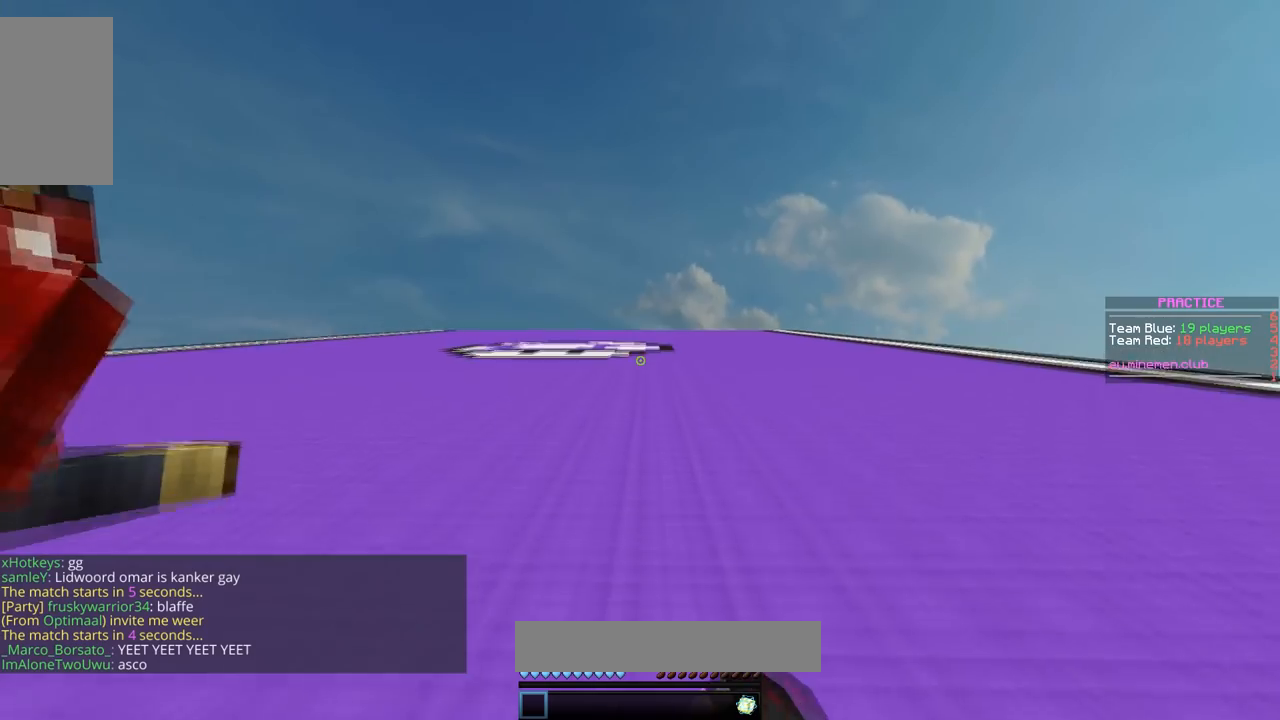
{"keys": ["space", "w"], "mouse": [], "events": [[50, "mouse_left", "up"]]}
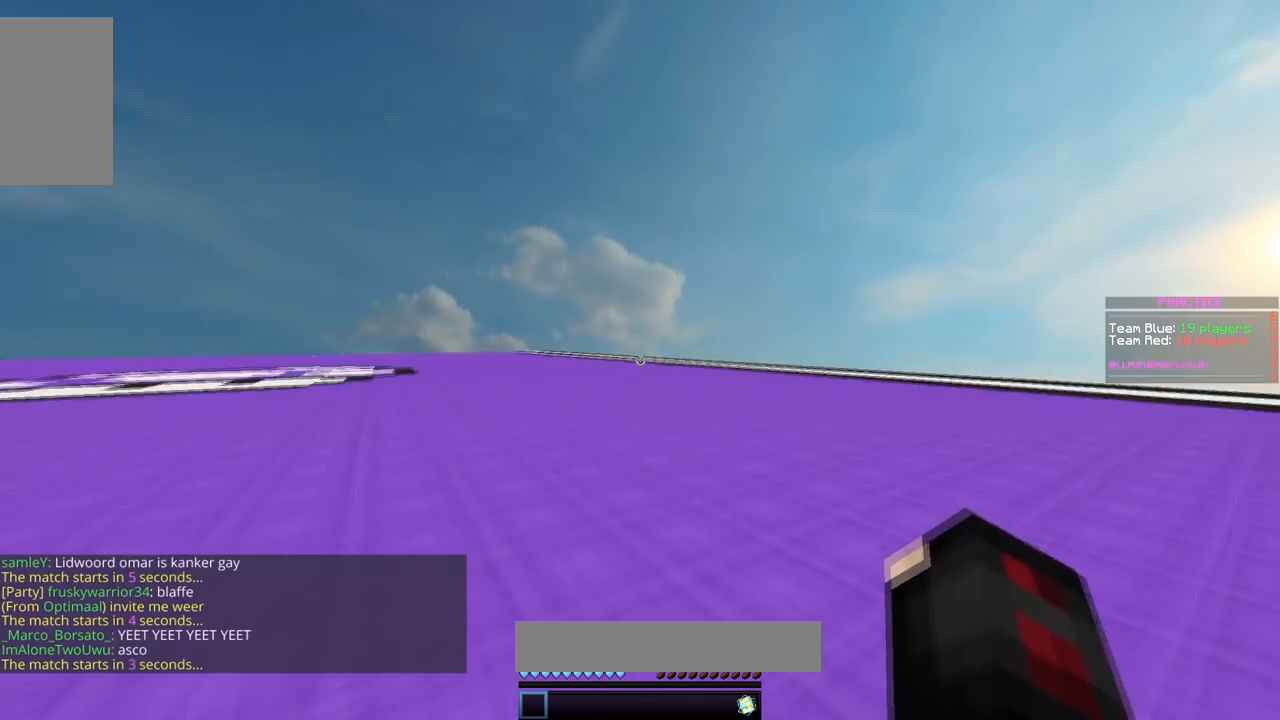
{"keys": ["space", "w"], "mouse": [], "events": []}
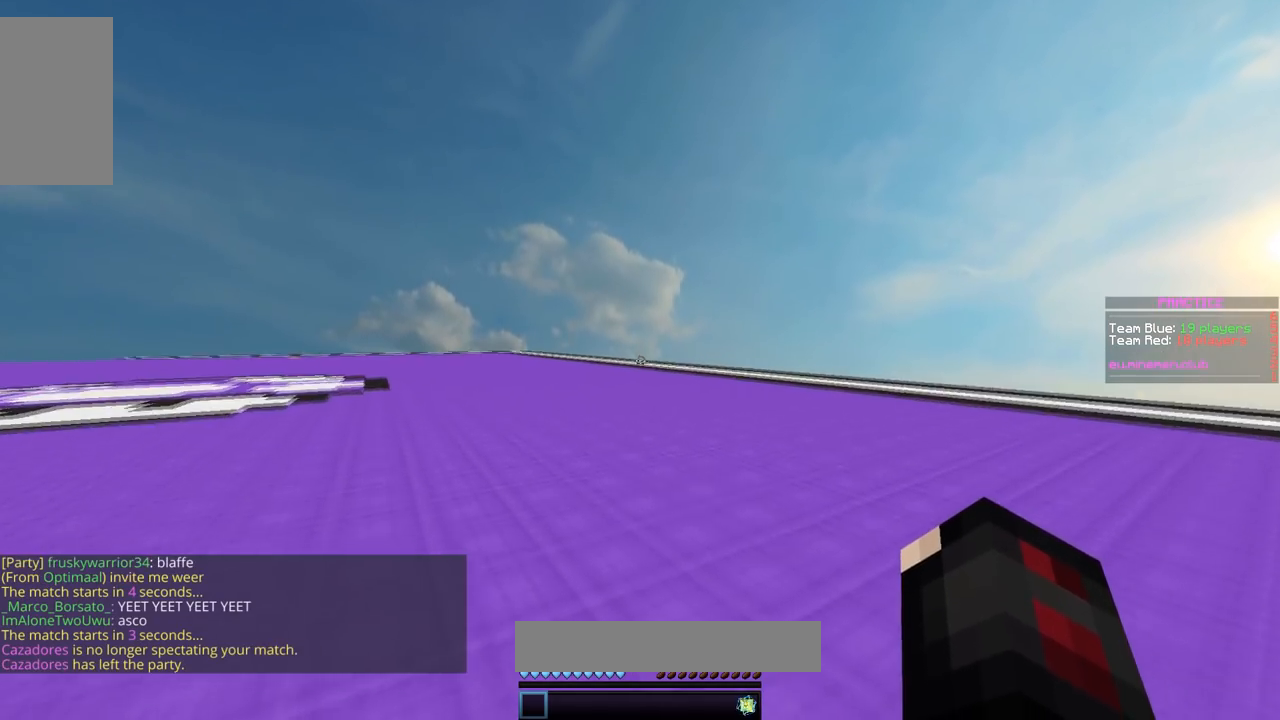
{"keys": ["s"], "mouse": [], "events": [[317, "s", "down"], [367, "space", "up"], [367, "w", "up"]]}
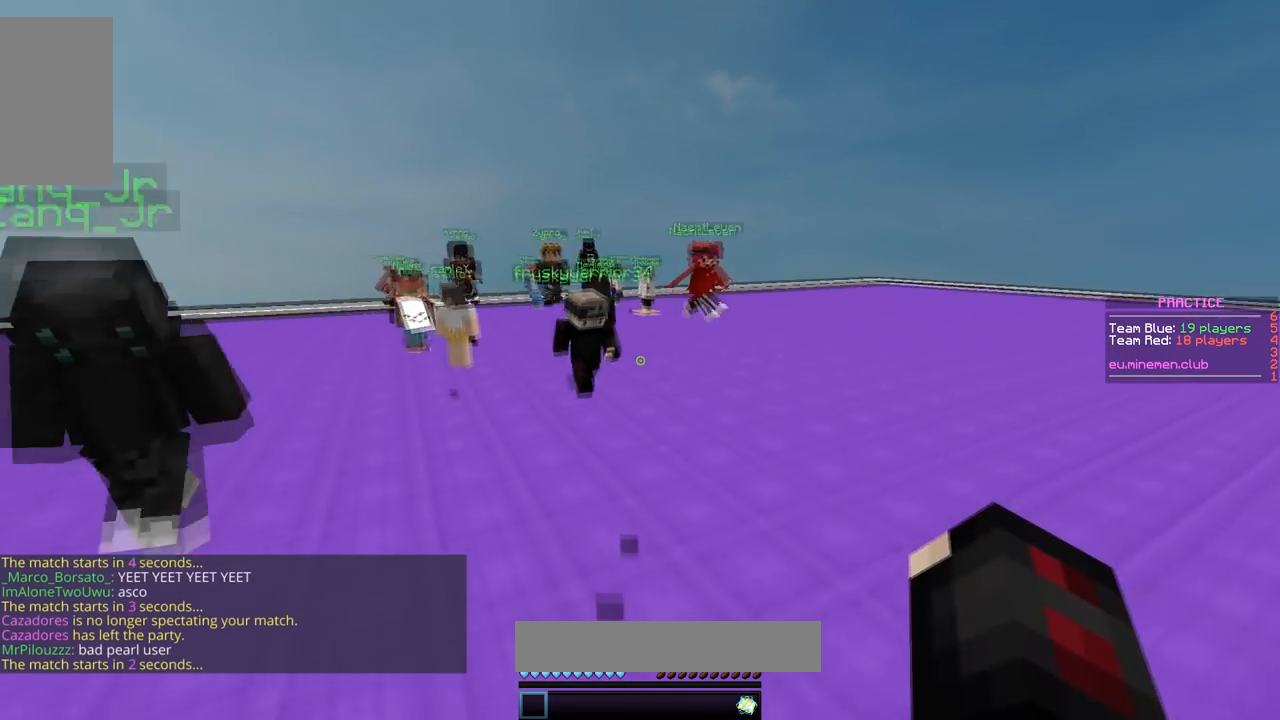
{"keys": [], "mouse": [], "events": [[334, "s", "up"]]}
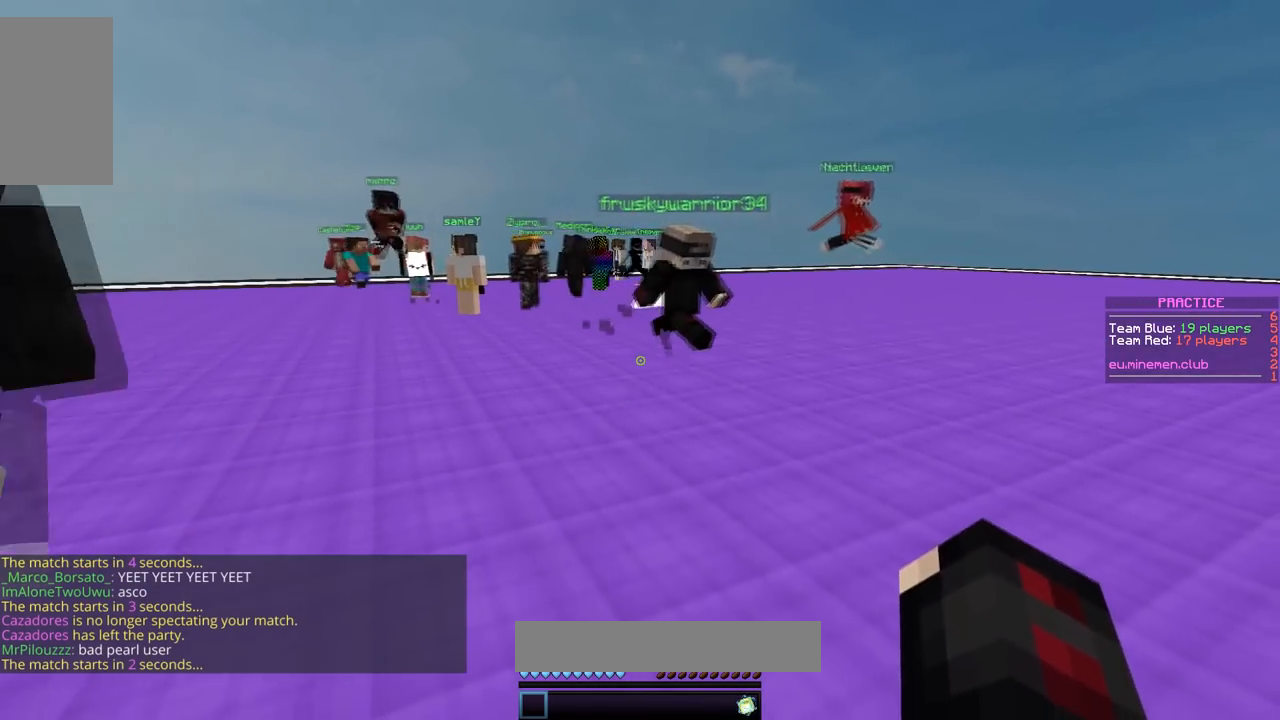
{"keys": ["w"], "mouse": [], "events": [[267, "w", "down"]]}
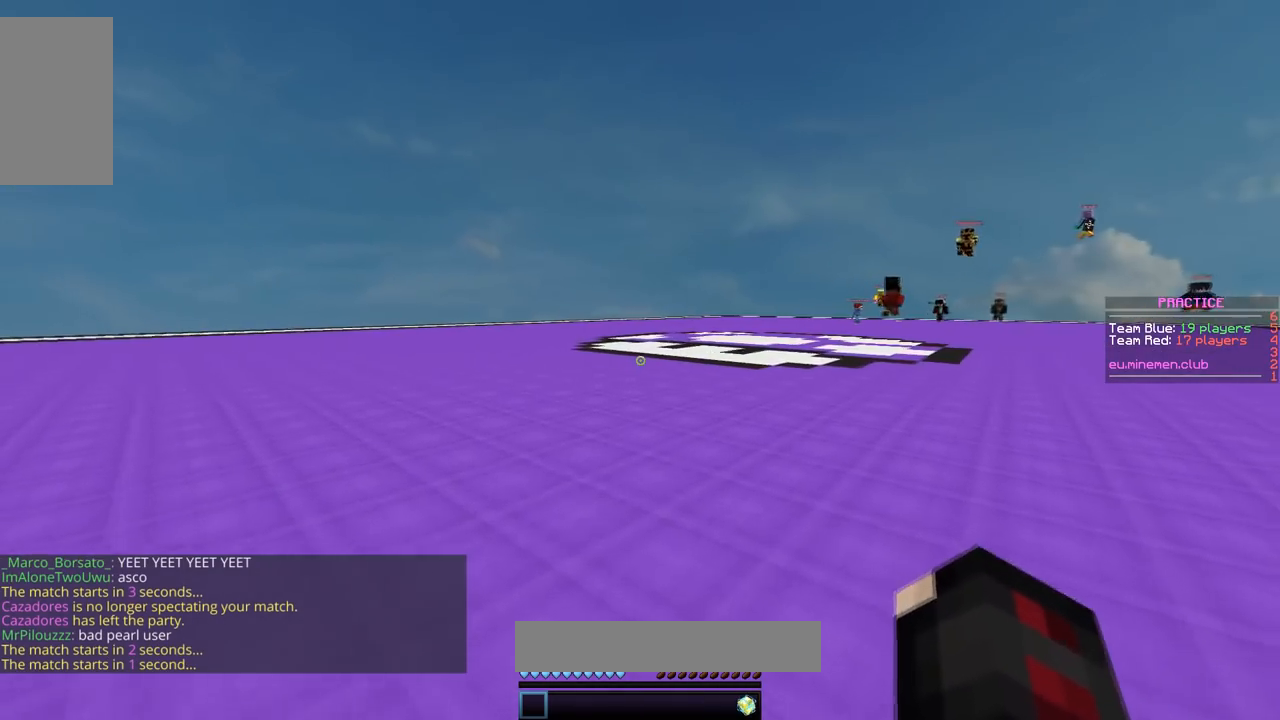
{"keys": ["space", "w"], "mouse": [], "events": [[217, "space", "down"]]}
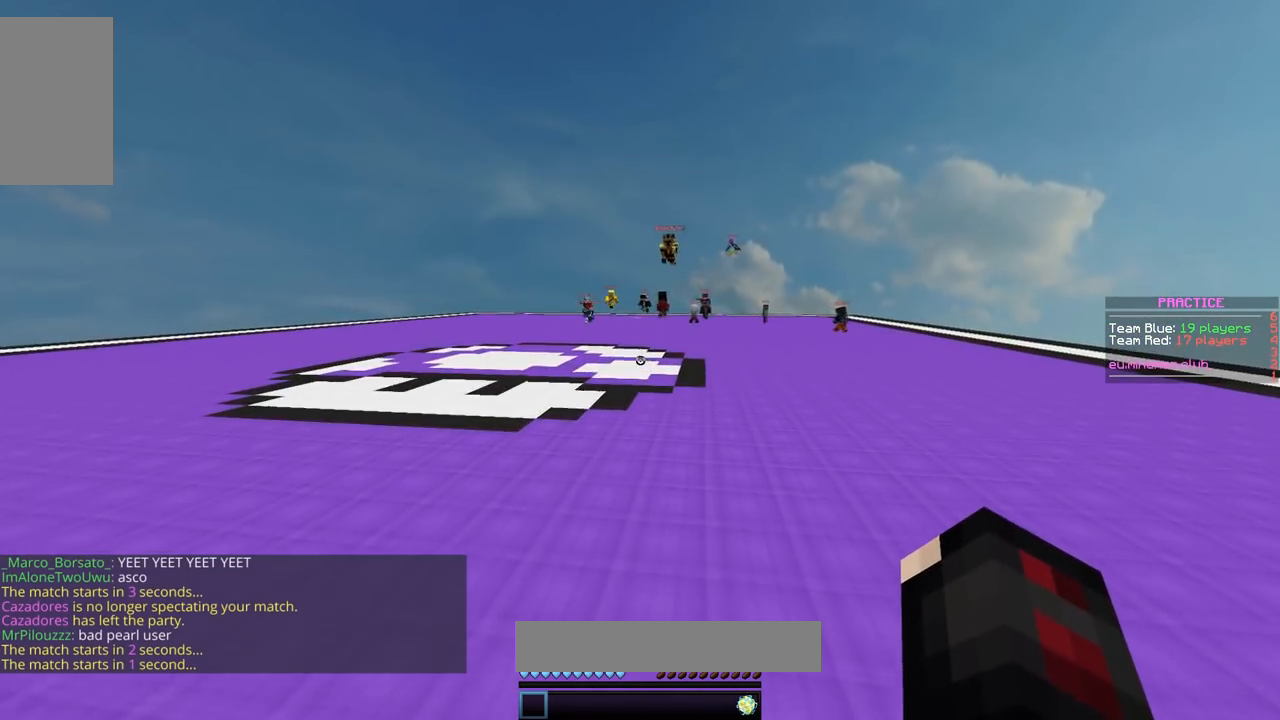
{"keys": ["space", "w"], "mouse": ["left"], "events": [[317, "mouse_left", "down"]]}
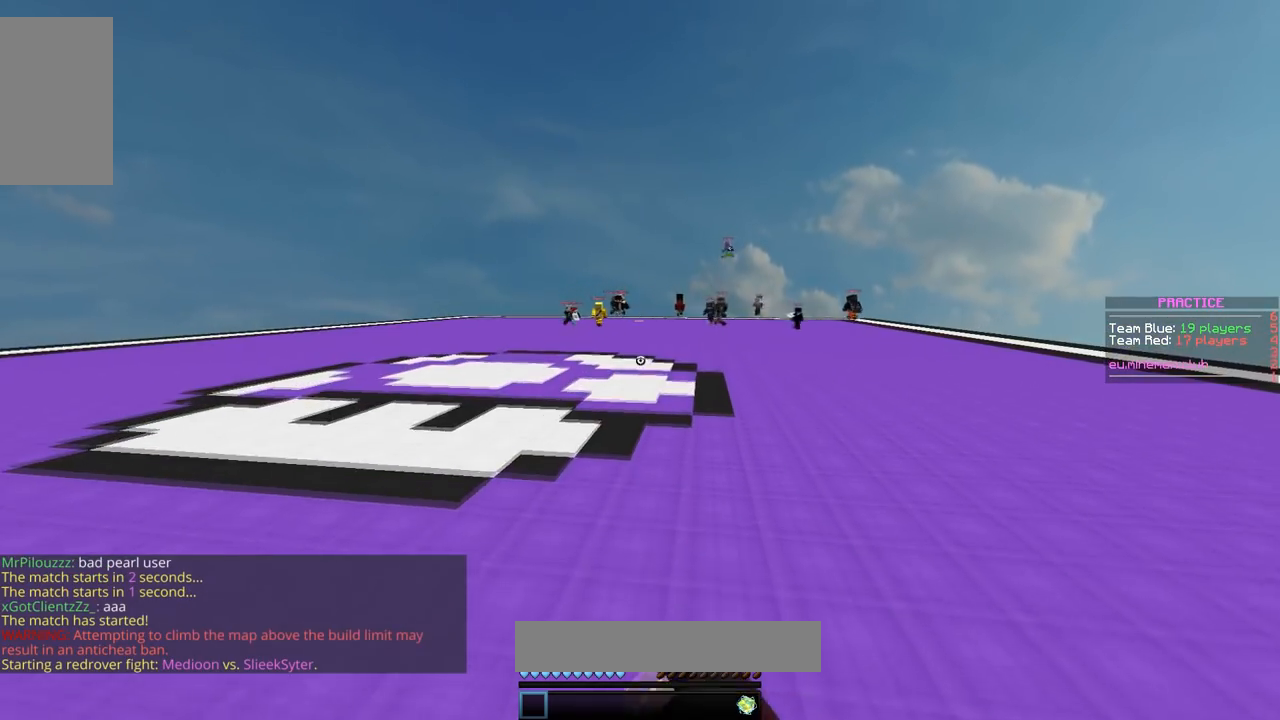
{"keys": ["space", "w"], "mouse": [], "events": [[50, "mouse_left", "up"]]}
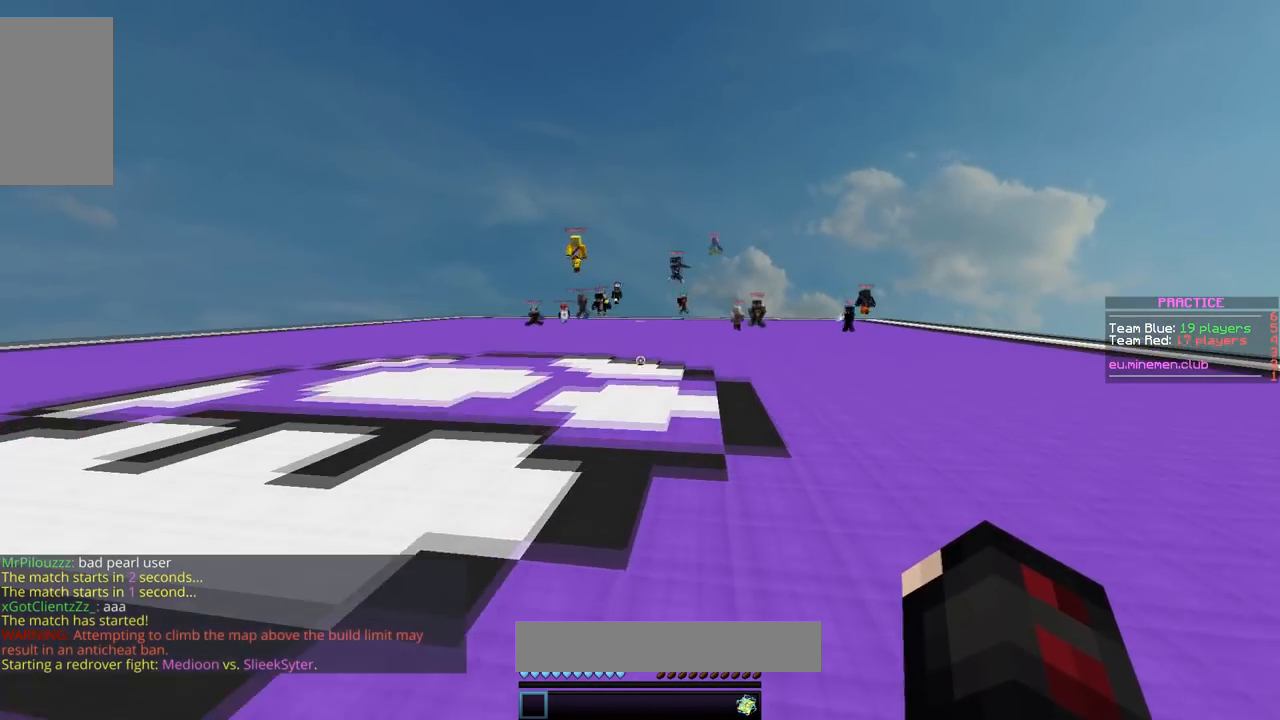
{"keys": ["space", "w"], "mouse": [], "events": []}
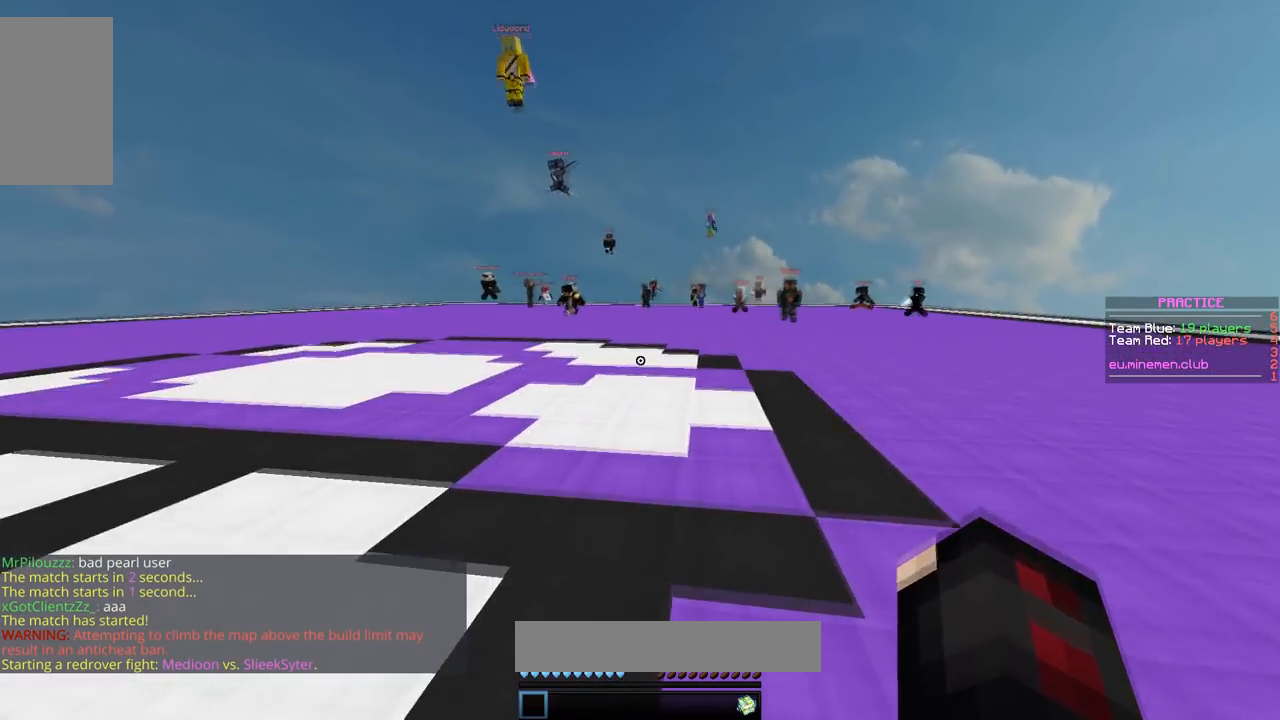
{"keys": ["space", "w"], "mouse": [], "events": []}
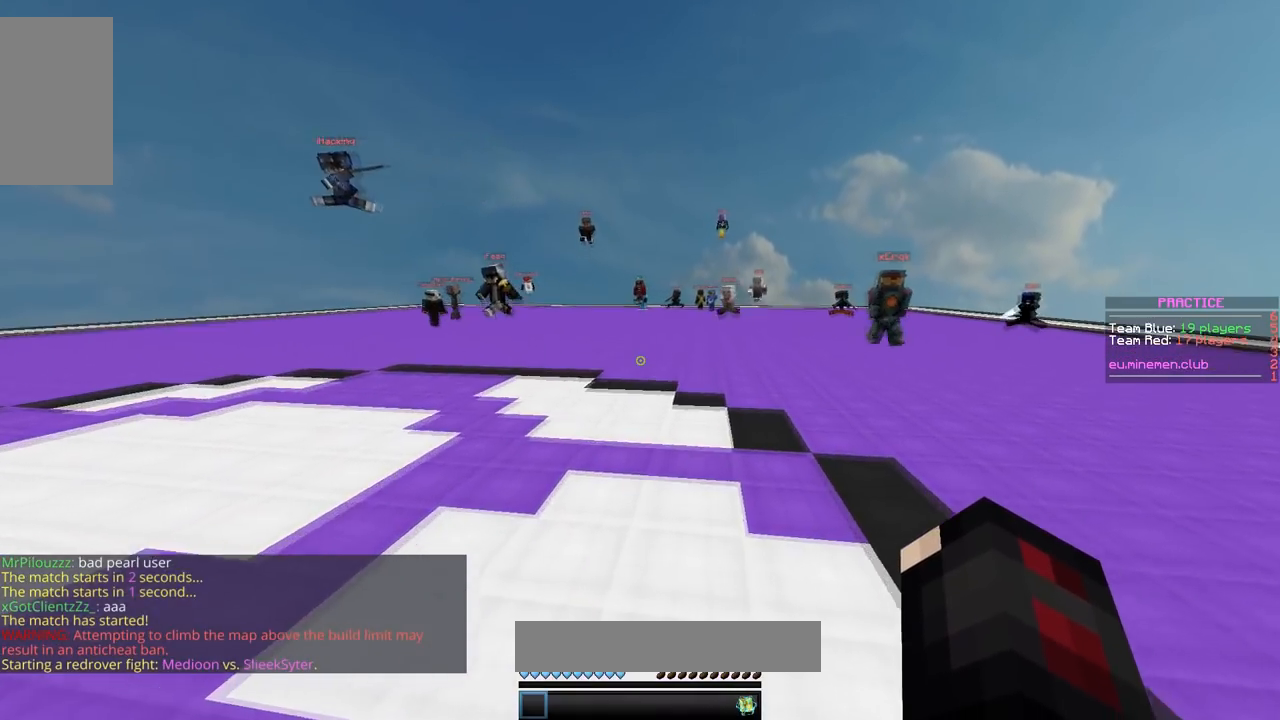
{"keys": ["w"], "mouse": [], "events": [[467, "space", "up"]]}
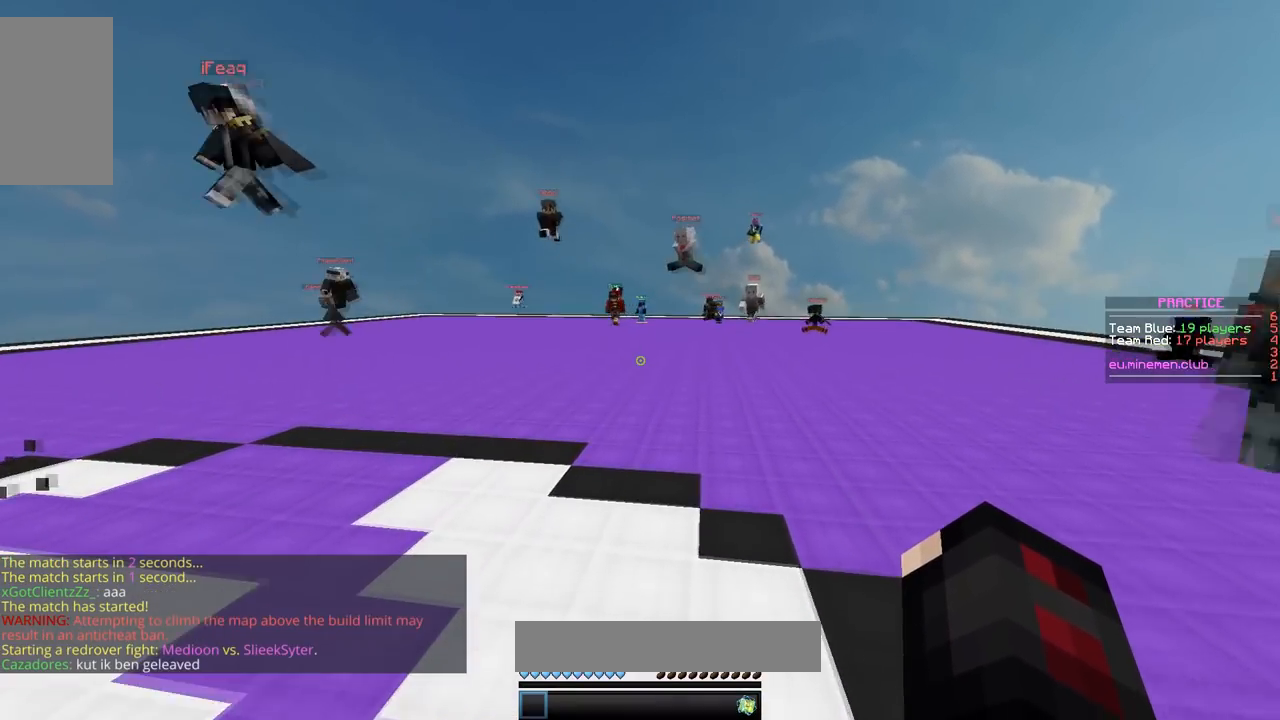
{"keys": ["w"], "mouse": [], "events": [[17, "d", "down"], [234, "d", "up"]]}
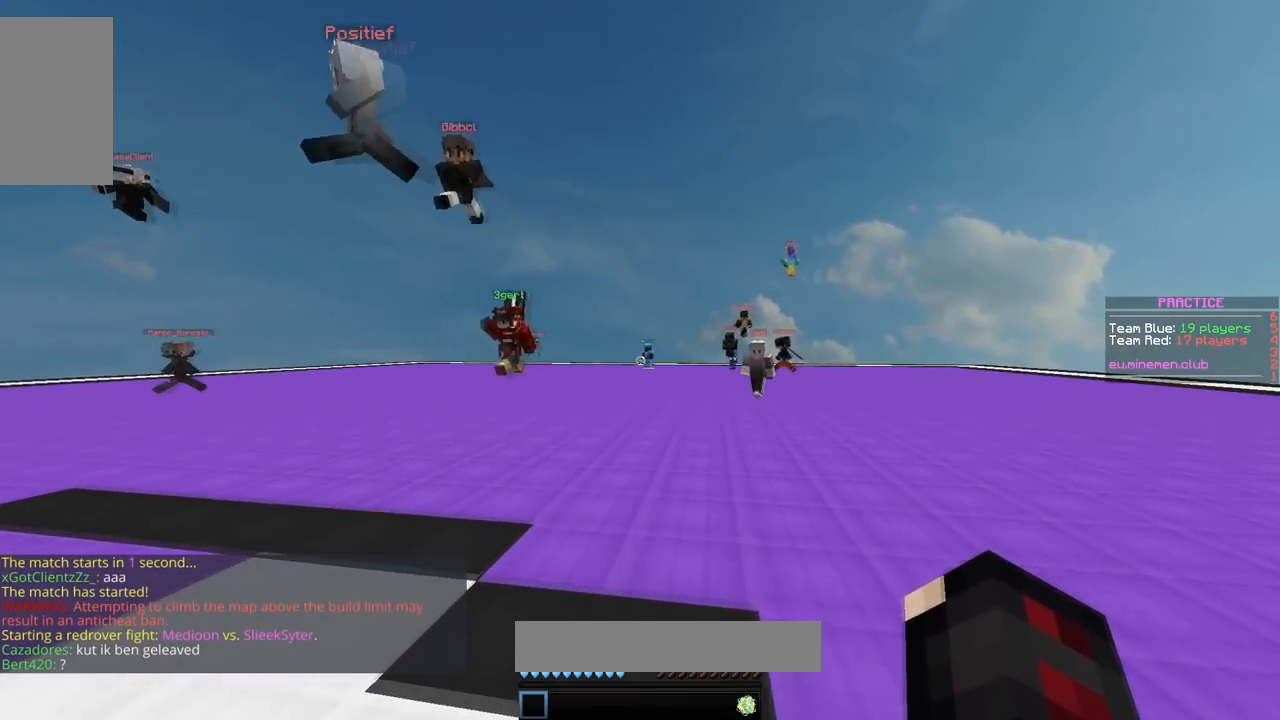
{"keys": ["w"], "mouse": [], "events": []}
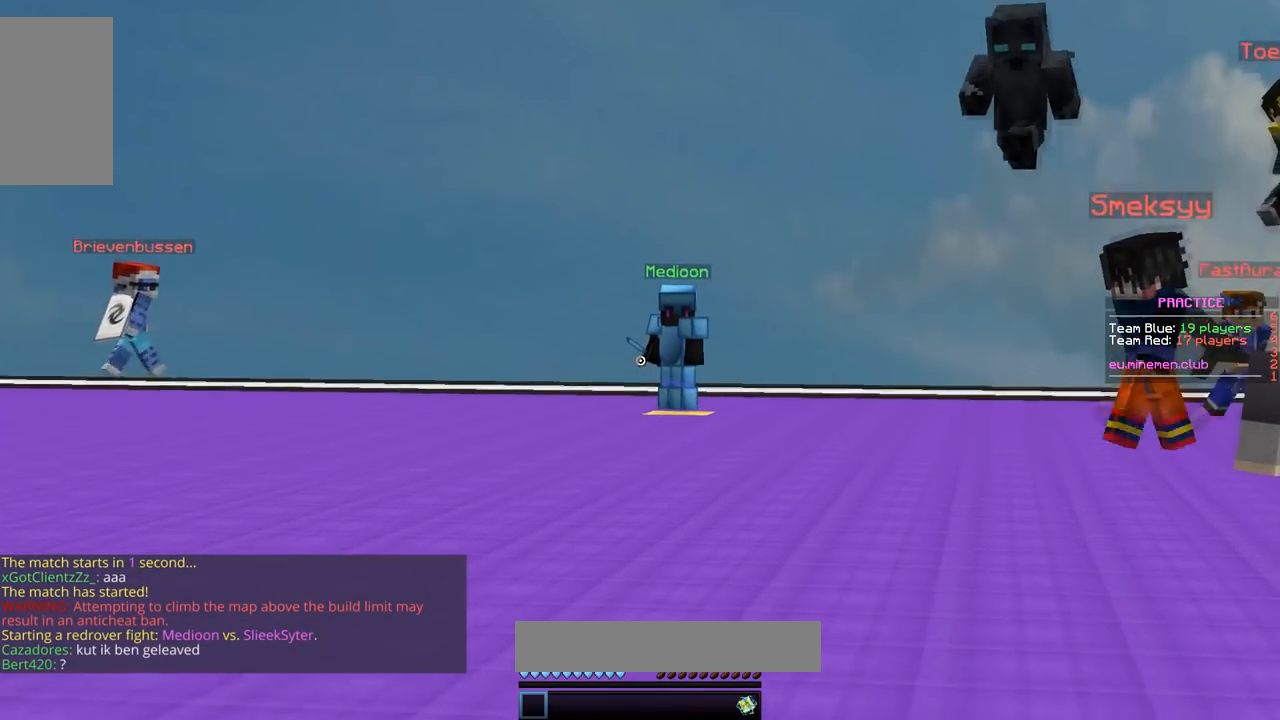
{"keys": ["w"], "mouse": [], "events": []}
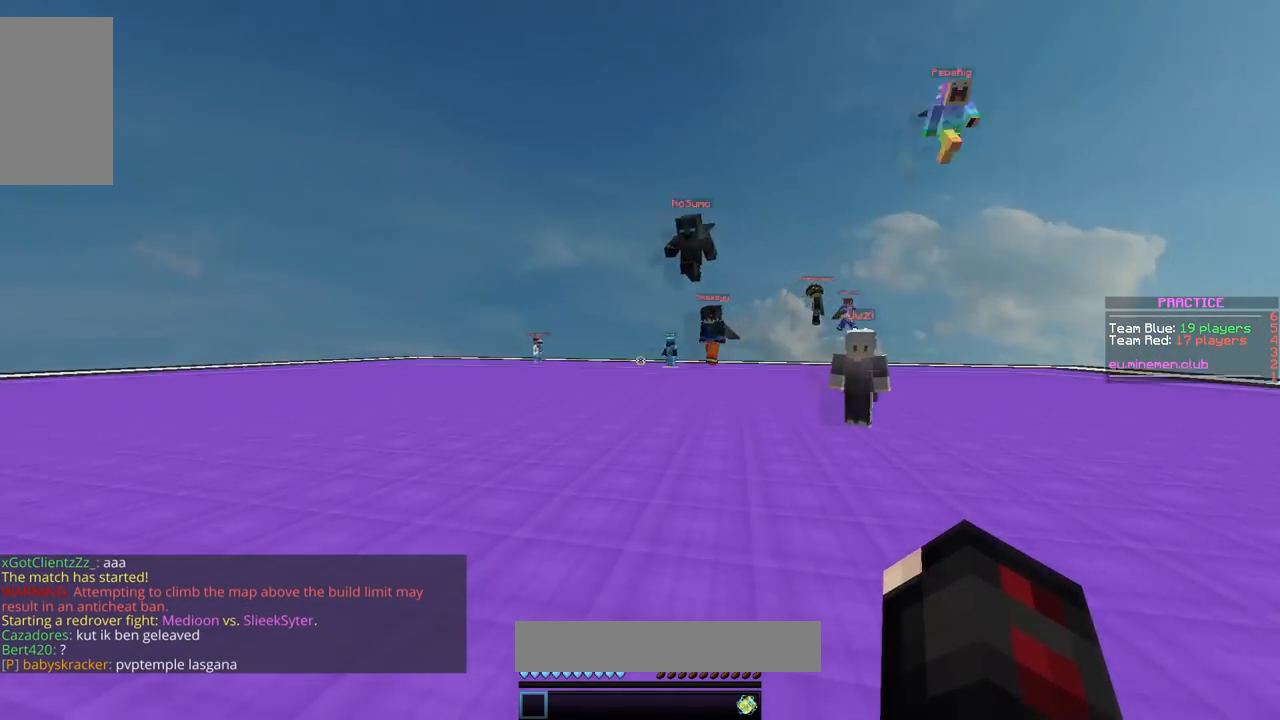
{"keys": ["a", "w"], "mouse": [], "events": [[116, "a", "down"]]}
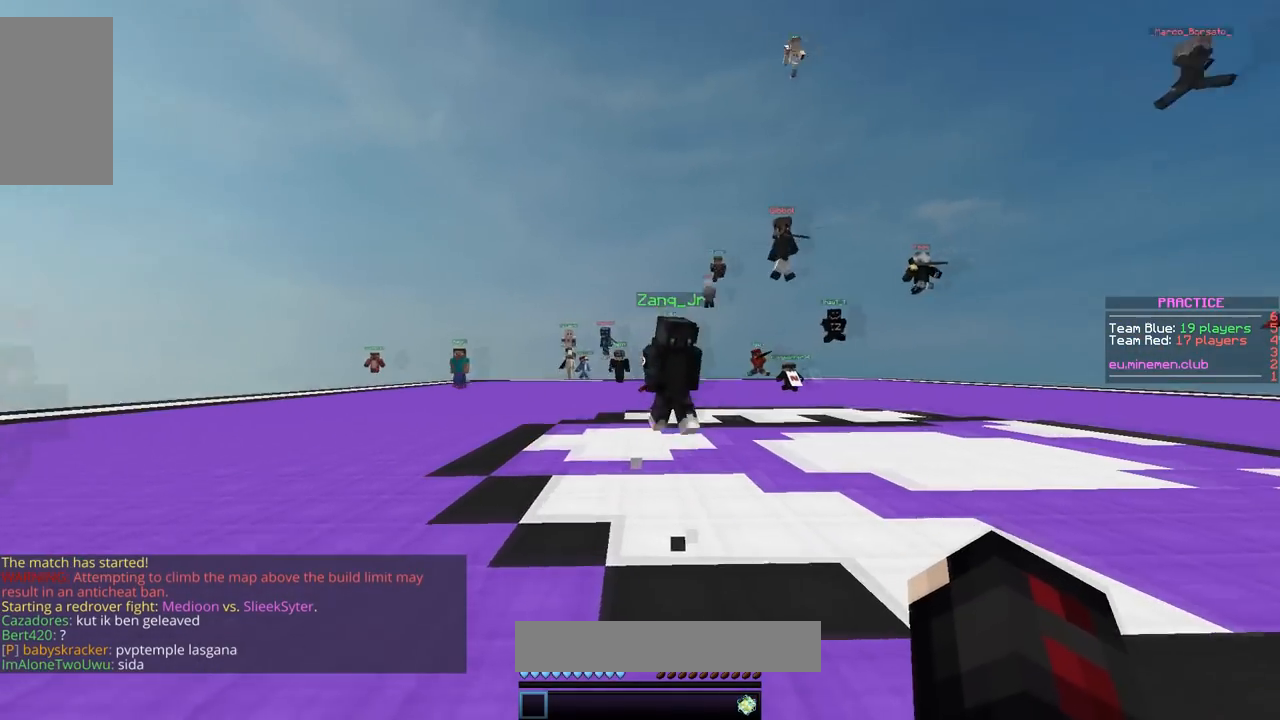
{"keys": ["a", "w"], "mouse": [], "events": [[34, "a", "up"], [367, "a", "down"]]}
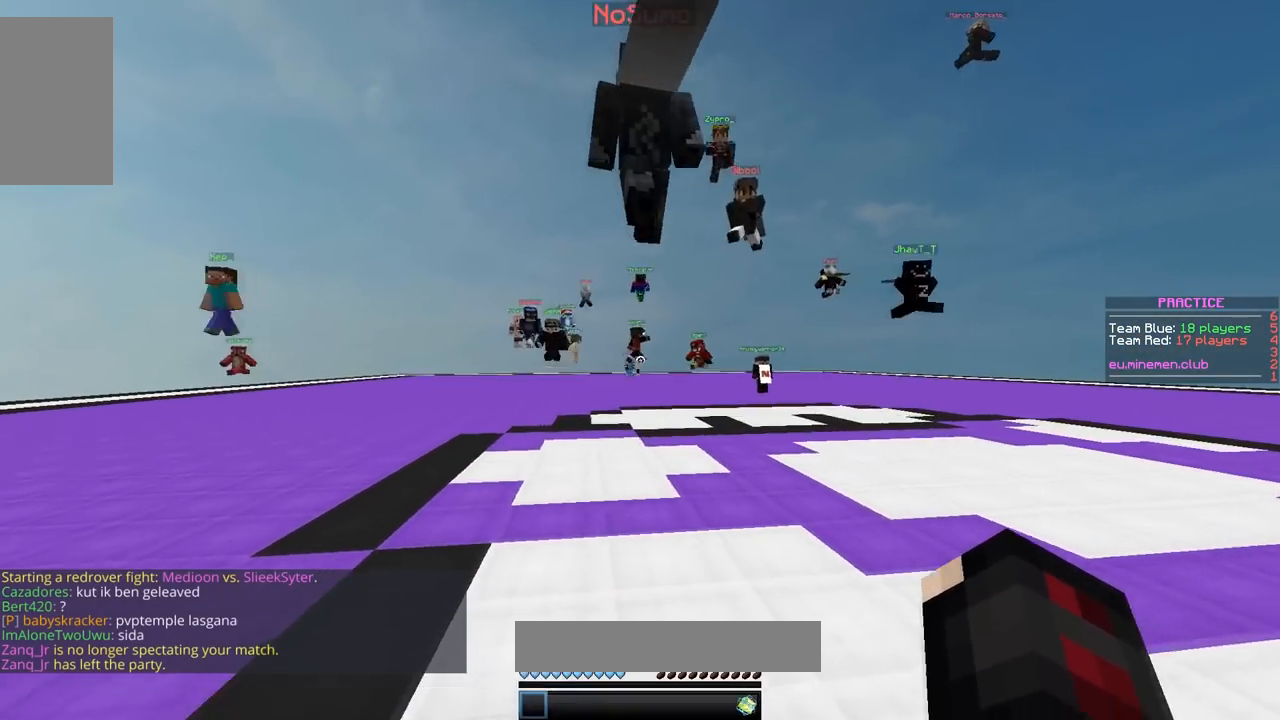
{"keys": ["w"], "mouse": [], "events": [[116, "a", "up"]]}
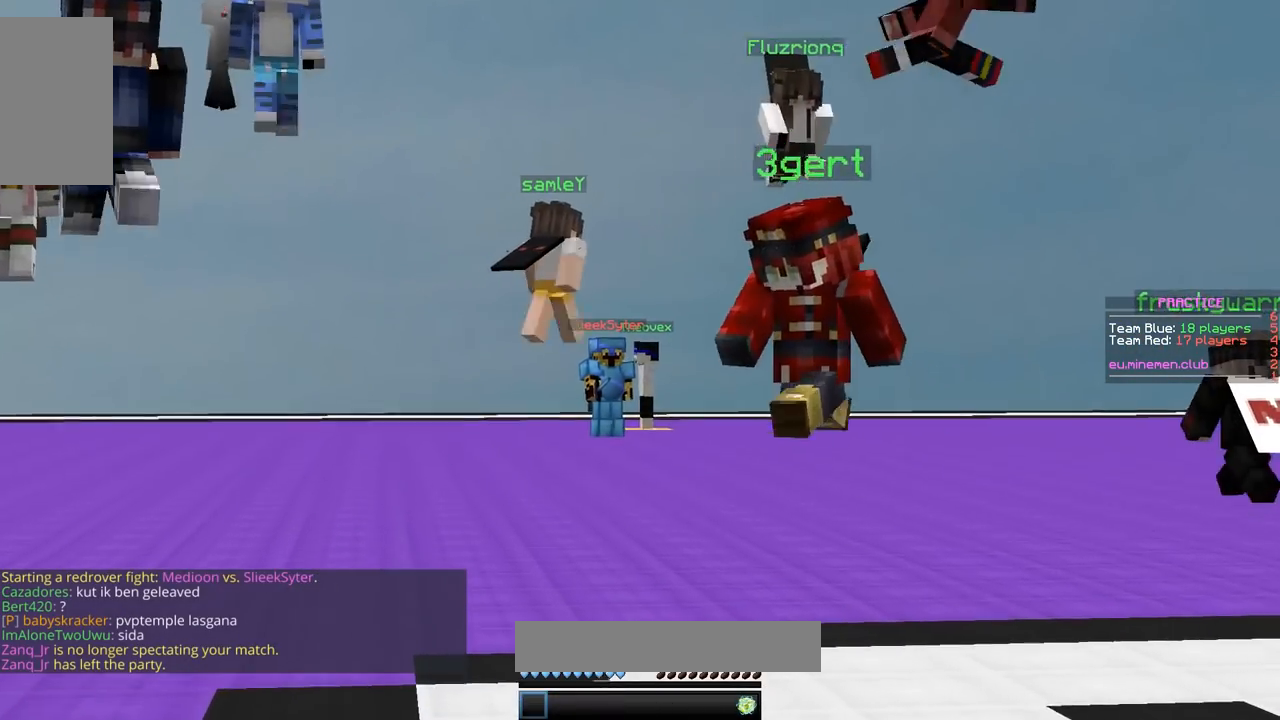
{"keys": ["w"], "mouse": [], "events": []}